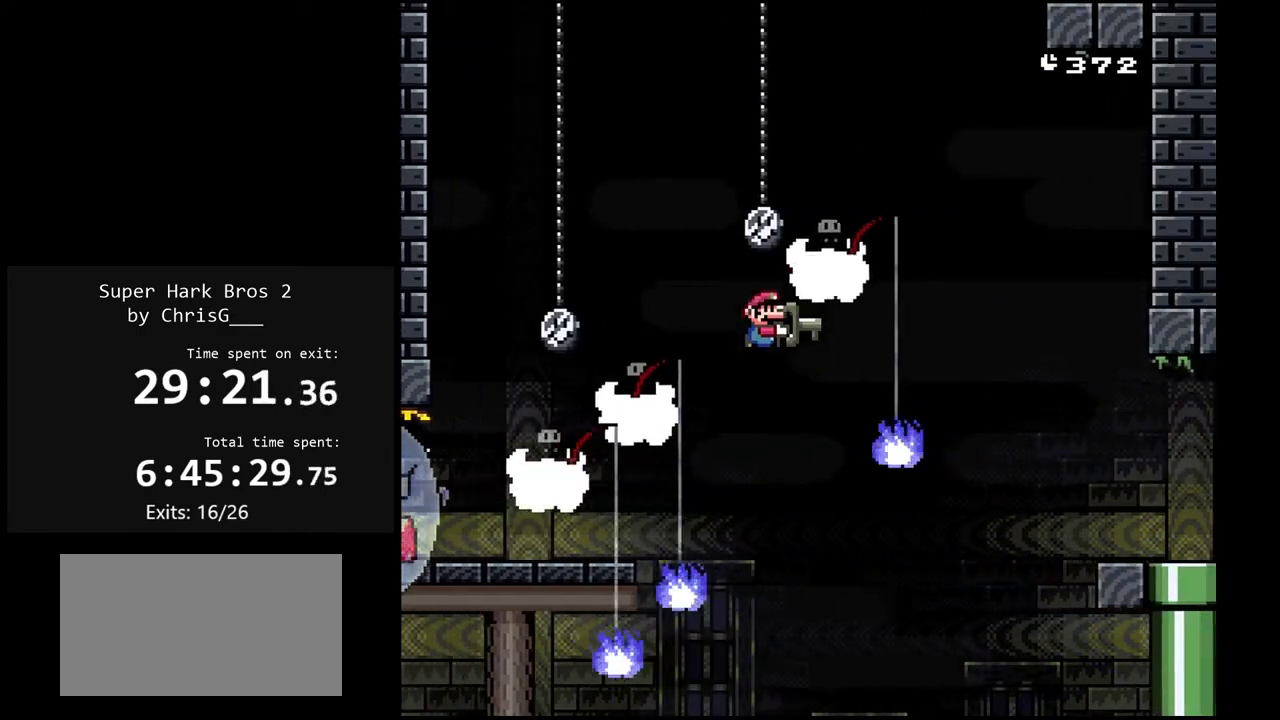
Gameplay with a controller (Nintendo layout); each line is a JSON object with the inputs held at the frame after it. "events" lists button and stick changes between this image and that frame as [ms after this image, input, new state], when the widget could be followed in between. Not read: L3 R3 left_stick.
{"buttons": ["Y", "DPAD_RIGHT"], "events": [[17, "B", "up"], [100, "B", "down"], [400, "B", "up"]]}
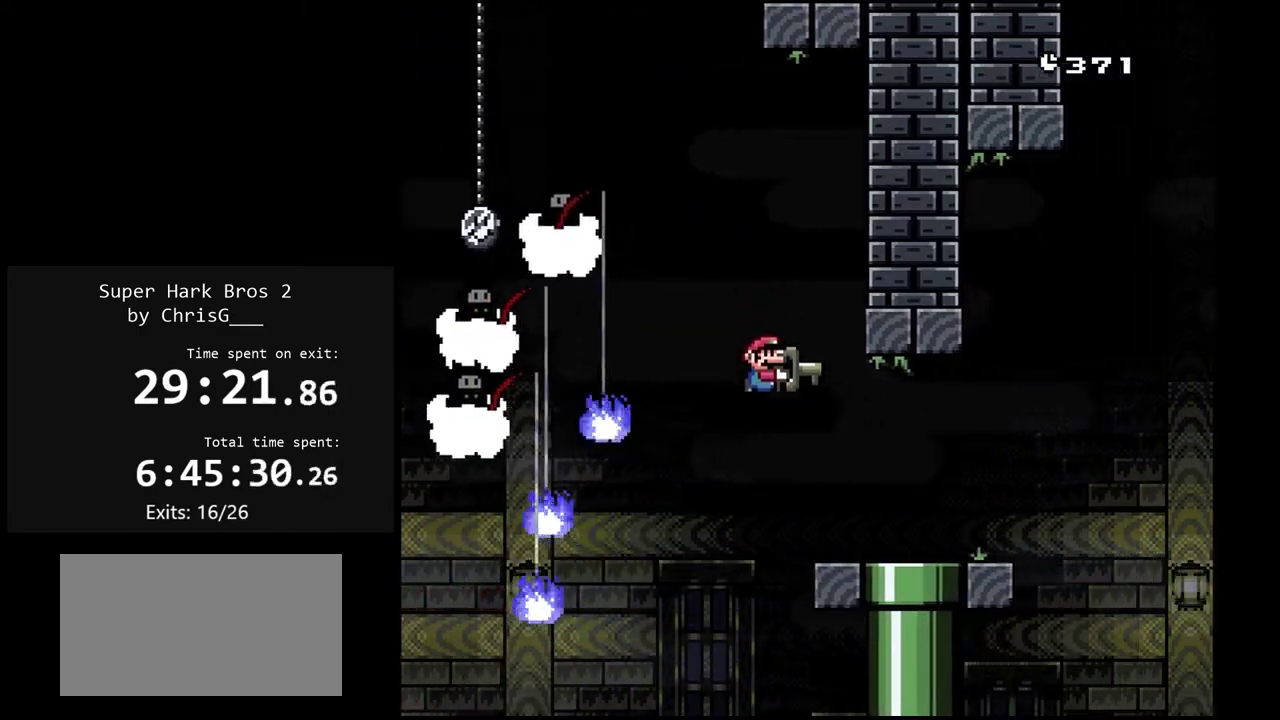
{"buttons": ["Y", "DPAD_RIGHT"], "events": [[283, "B", "down"], [467, "B", "up"]]}
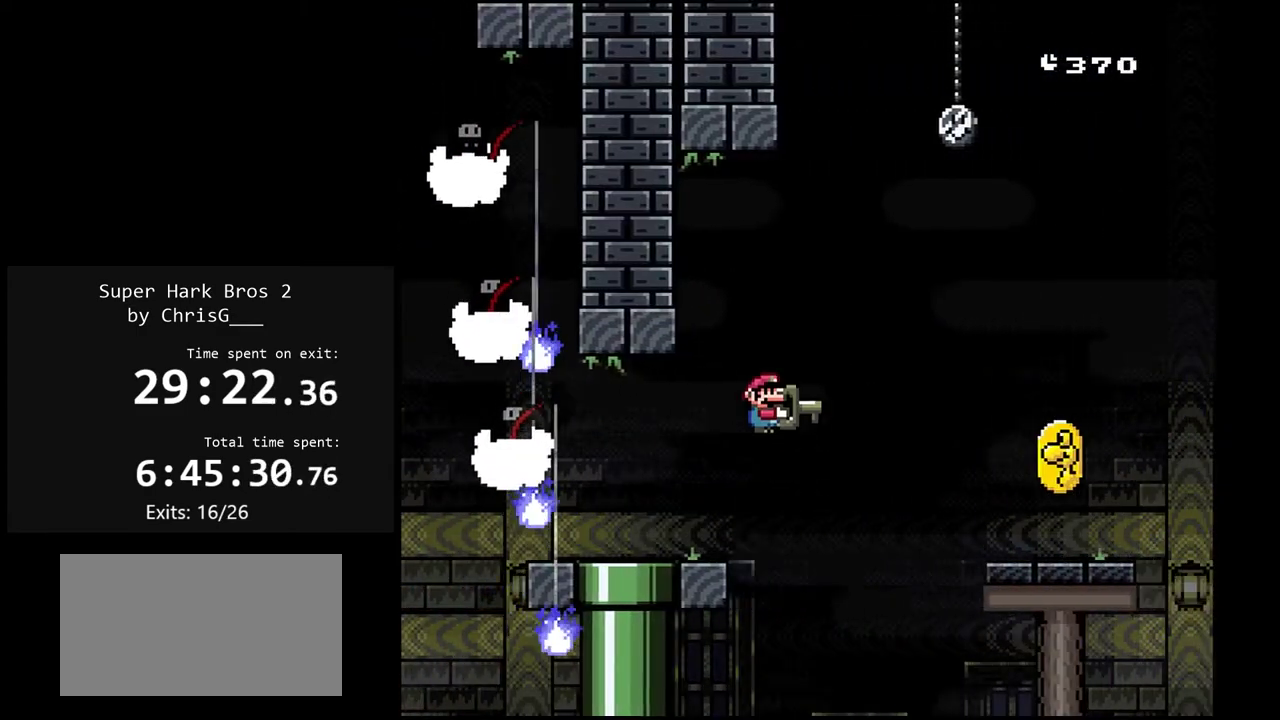
{"buttons": ["Y", "DPAD_RIGHT"], "events": [[333, "DPAD_LEFT", "down"], [333, "DPAD_RIGHT", "up"], [333, "DPAD_UP", "down"], [400, "DPAD_LEFT", "up"], [433, "DPAD_RIGHT", "down"], [433, "DPAD_UP", "up"]]}
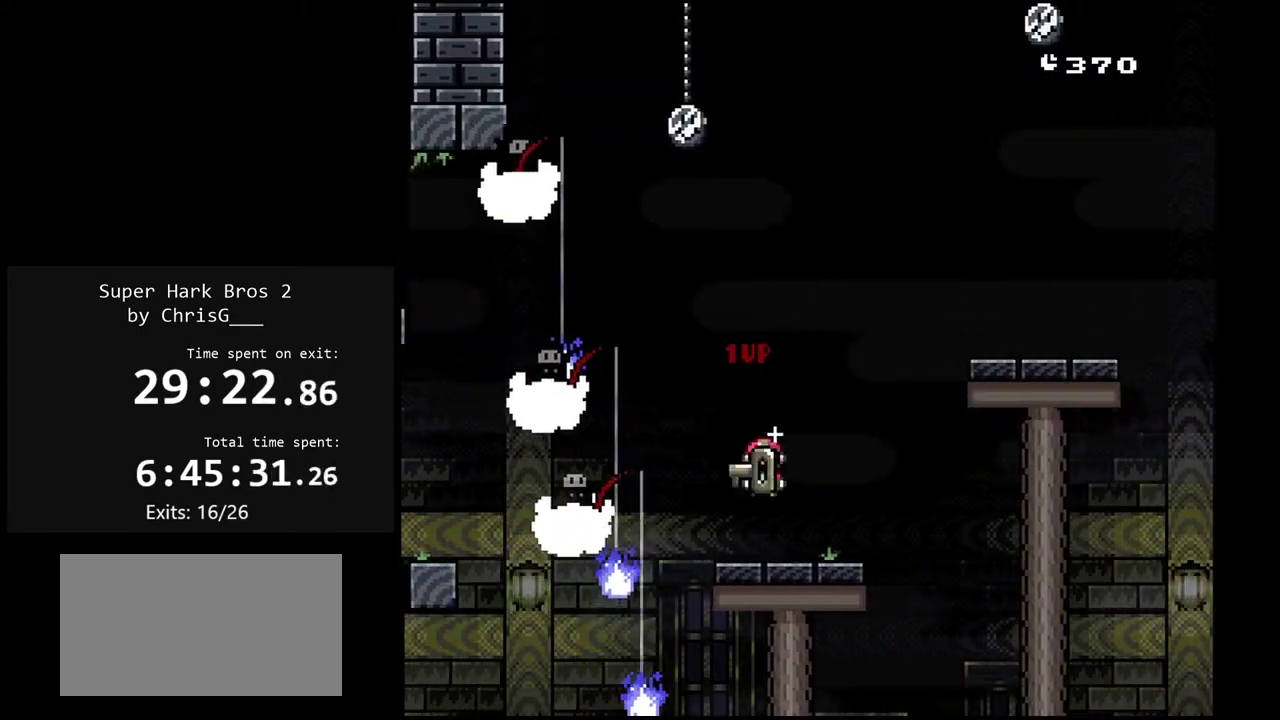
{"buttons": ["Y", "DPAD_RIGHT"], "events": [[67, "B", "down"], [300, "B", "up"]]}
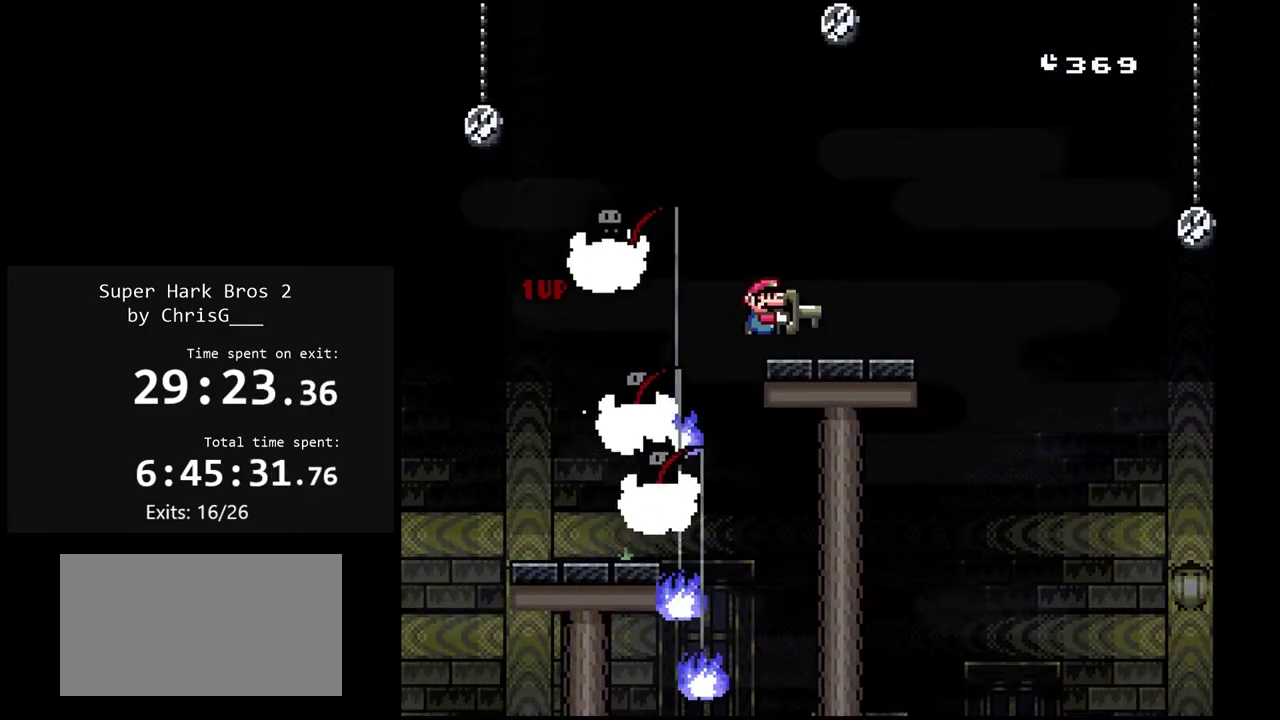
{"buttons": ["Y", "DPAD_LEFT"], "events": [[83, "B", "down"], [83, "DPAD_RIGHT", "up"], [133, "DPAD_LEFT", "down"], [433, "B", "up"]]}
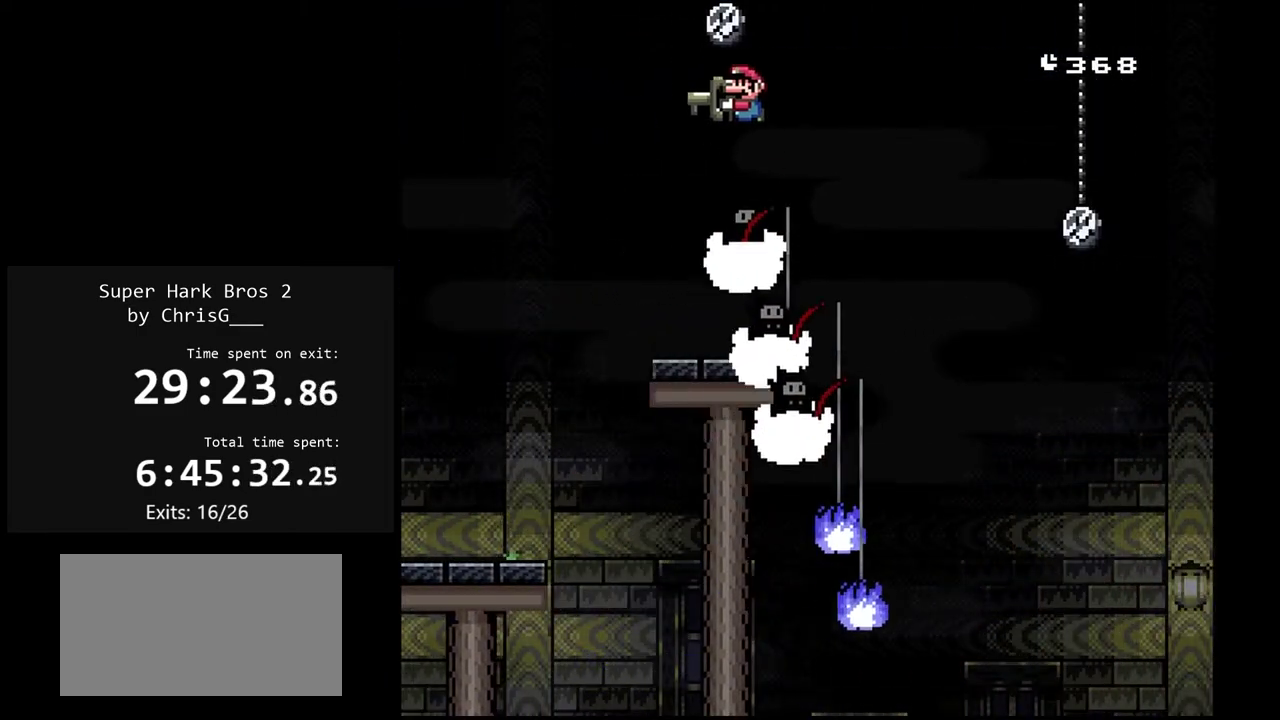
{"buttons": ["Y", "DPAD_LEFT"], "events": []}
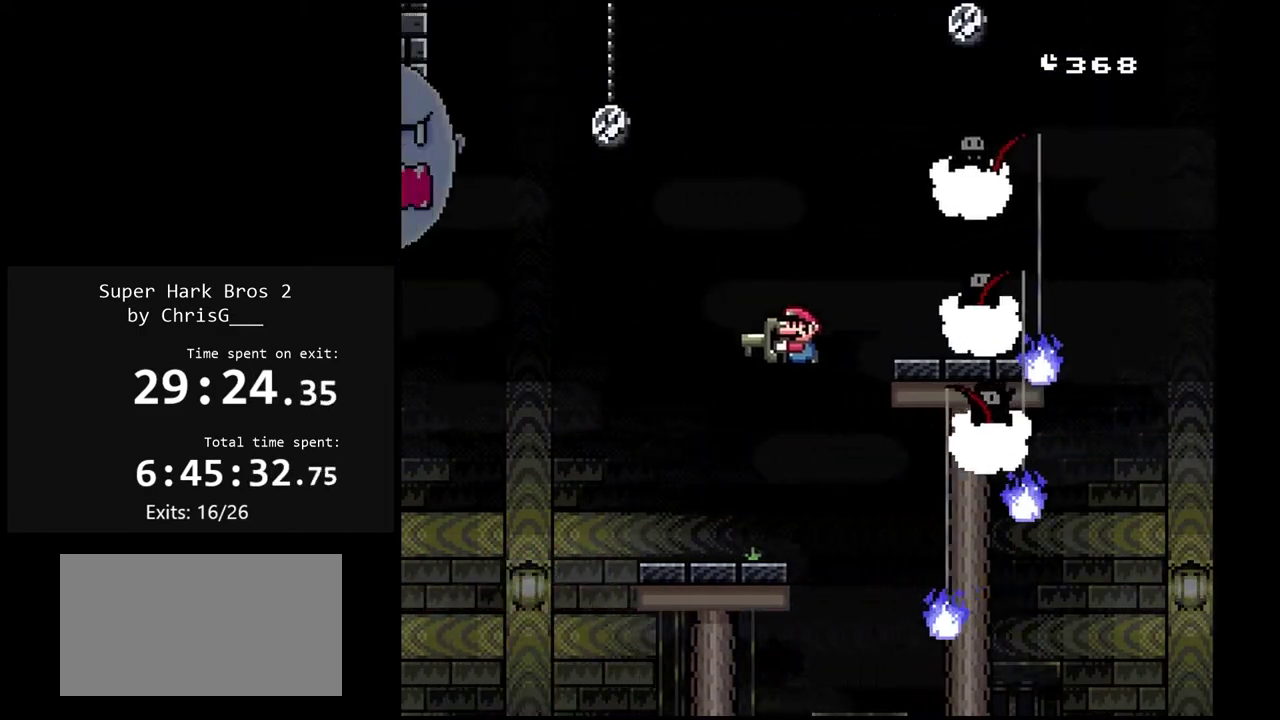
{"buttons": ["B", "Y", "DPAD_LEFT"], "events": [[150, "B", "down"], [250, "B", "up"], [333, "B", "down"]]}
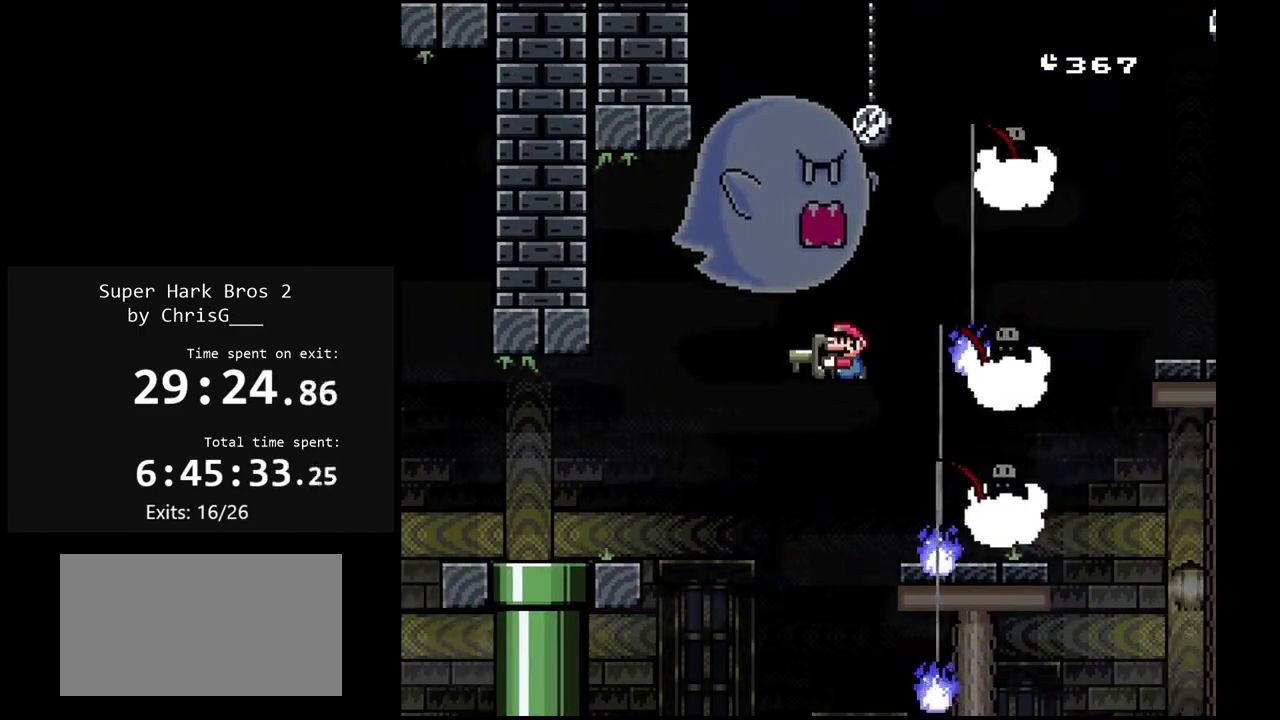
{"buttons": ["Y", "DPAD_LEFT"], "events": [[17, "B", "up"]]}
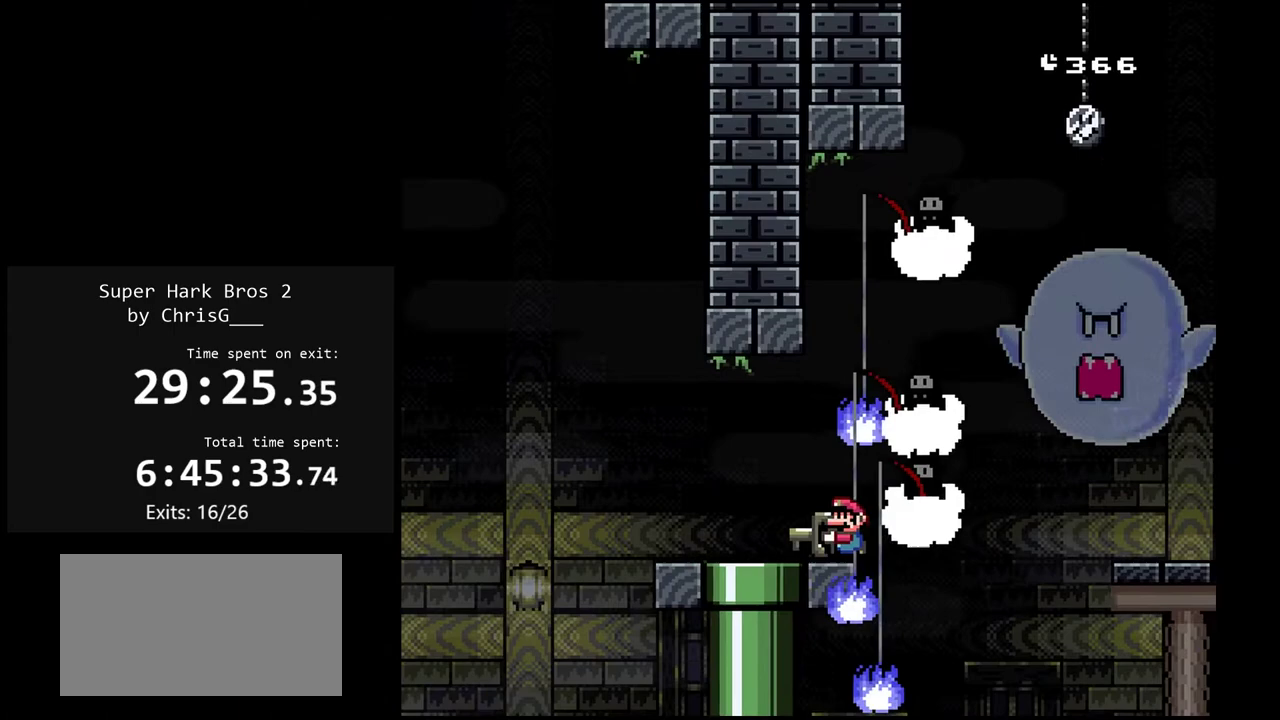
{"buttons": ["Y", "DPAD_DOWN"], "events": [[83, "DPAD_DOWN", "down"], [167, "DPAD_LEFT", "up"]]}
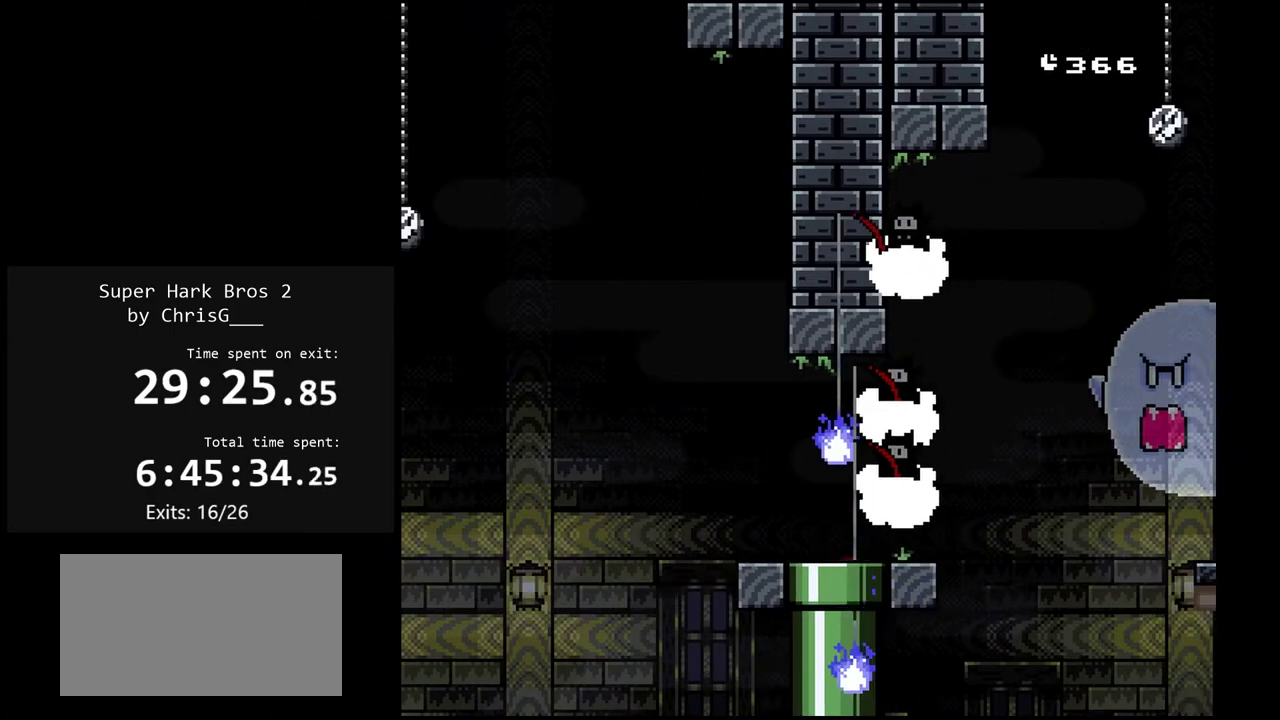
{"buttons": ["Y"], "events": [[17, "DPAD_DOWN", "up"]]}
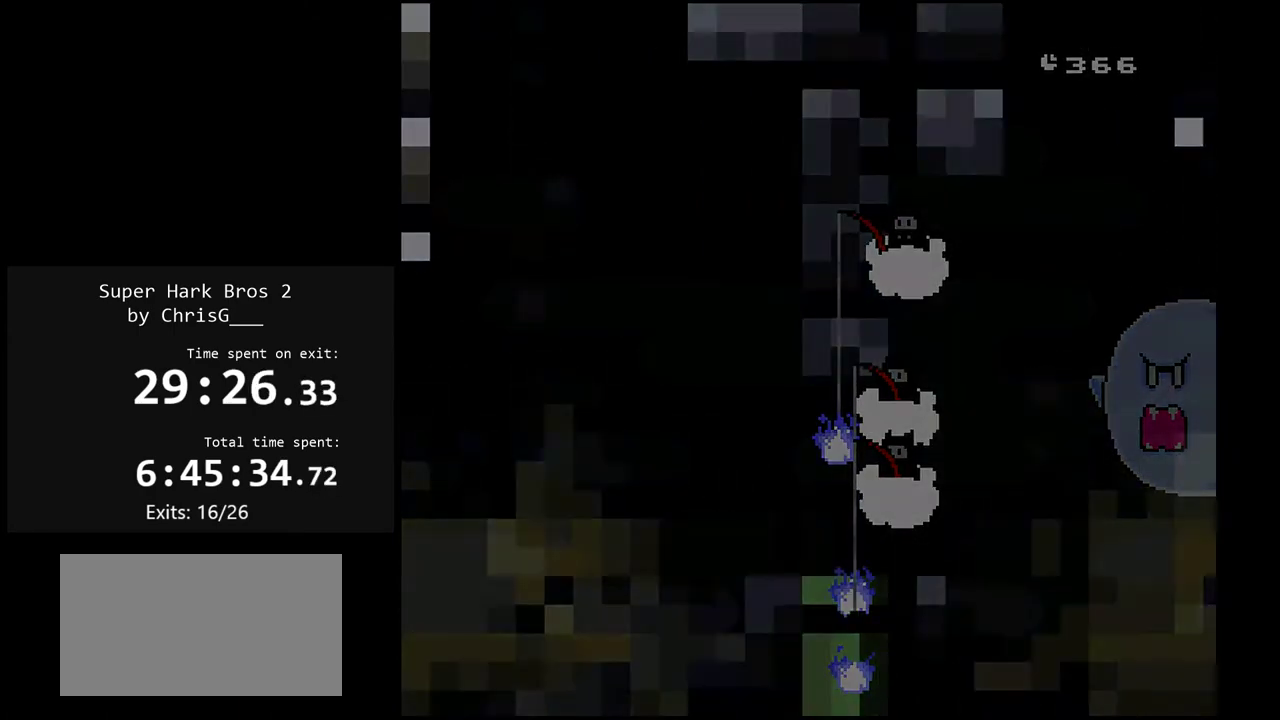
{"buttons": ["Y", "DPAD_RIGHT"], "events": [[217, "DPAD_RIGHT", "down"]]}
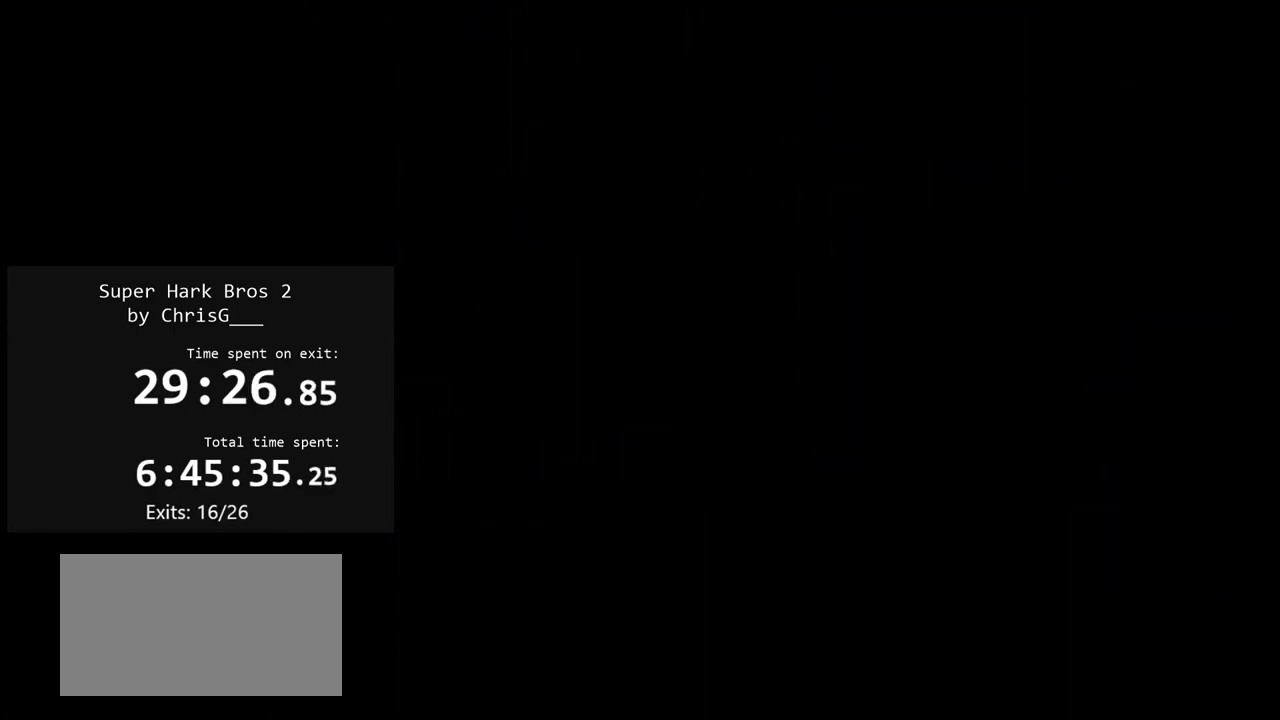
{"buttons": ["Y", "DPAD_RIGHT"], "events": []}
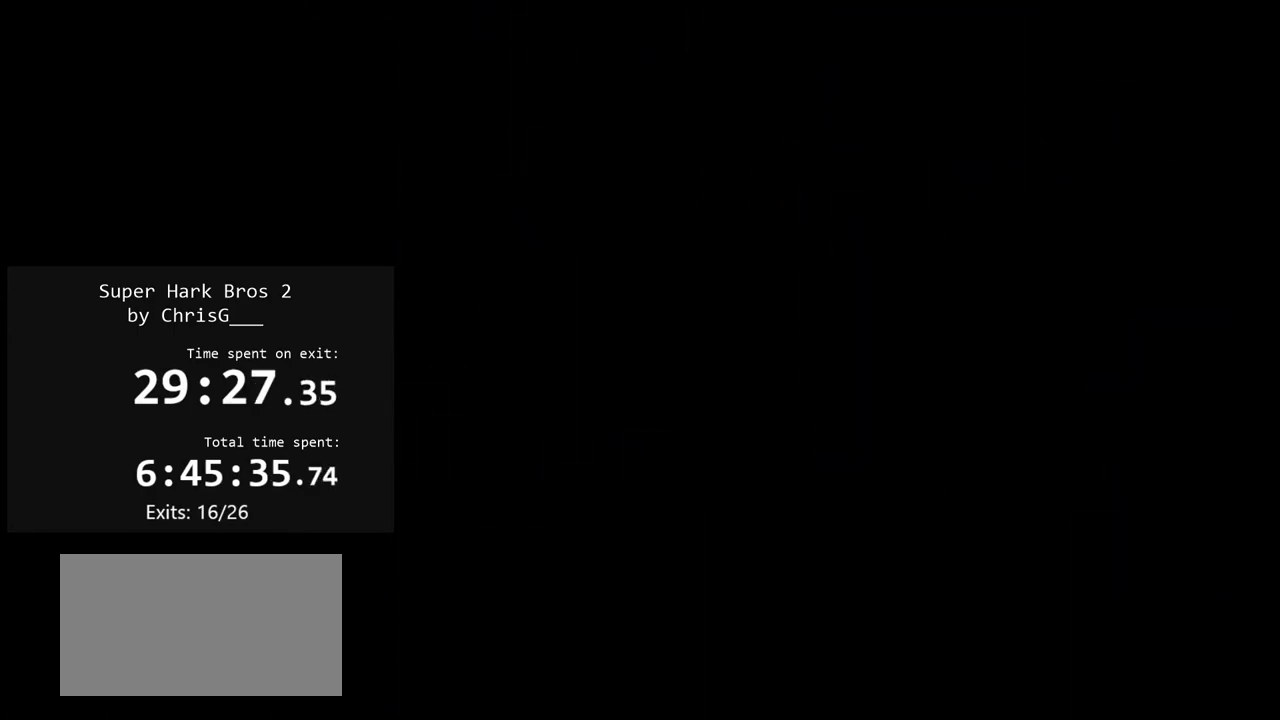
{"buttons": ["Y", "DPAD_RIGHT"], "events": []}
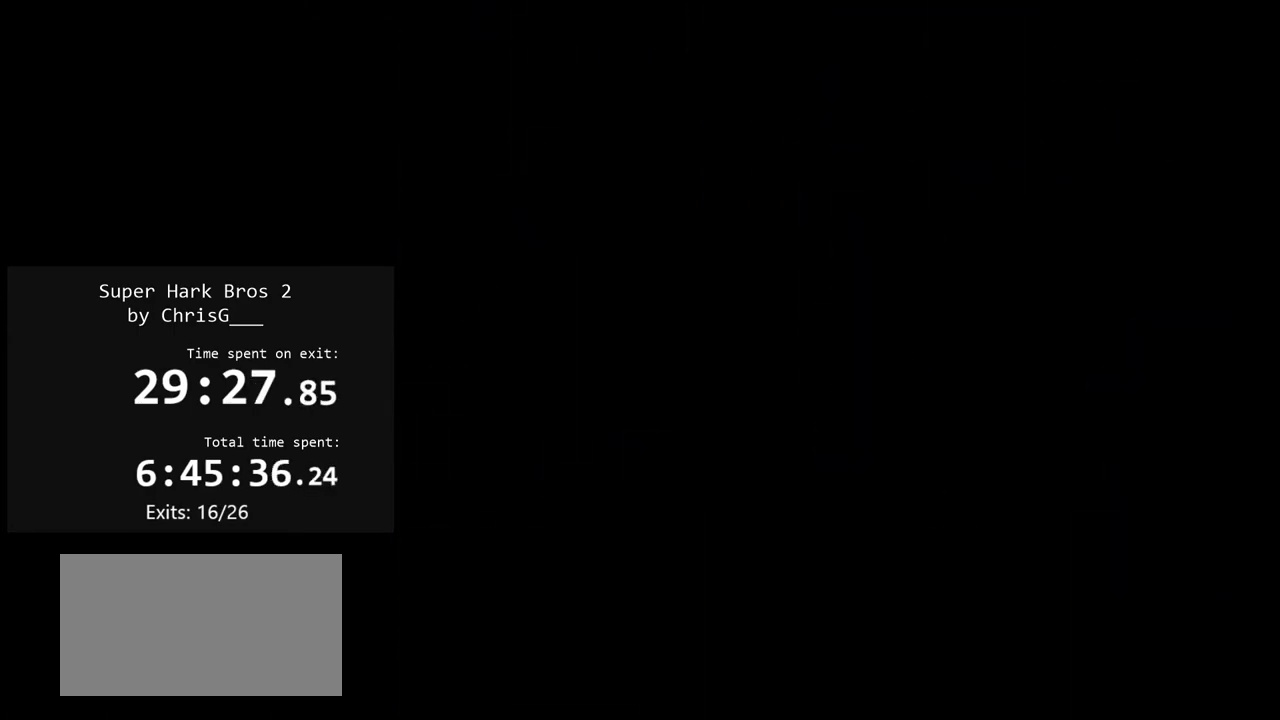
{"buttons": ["Y", "DPAD_RIGHT"], "events": []}
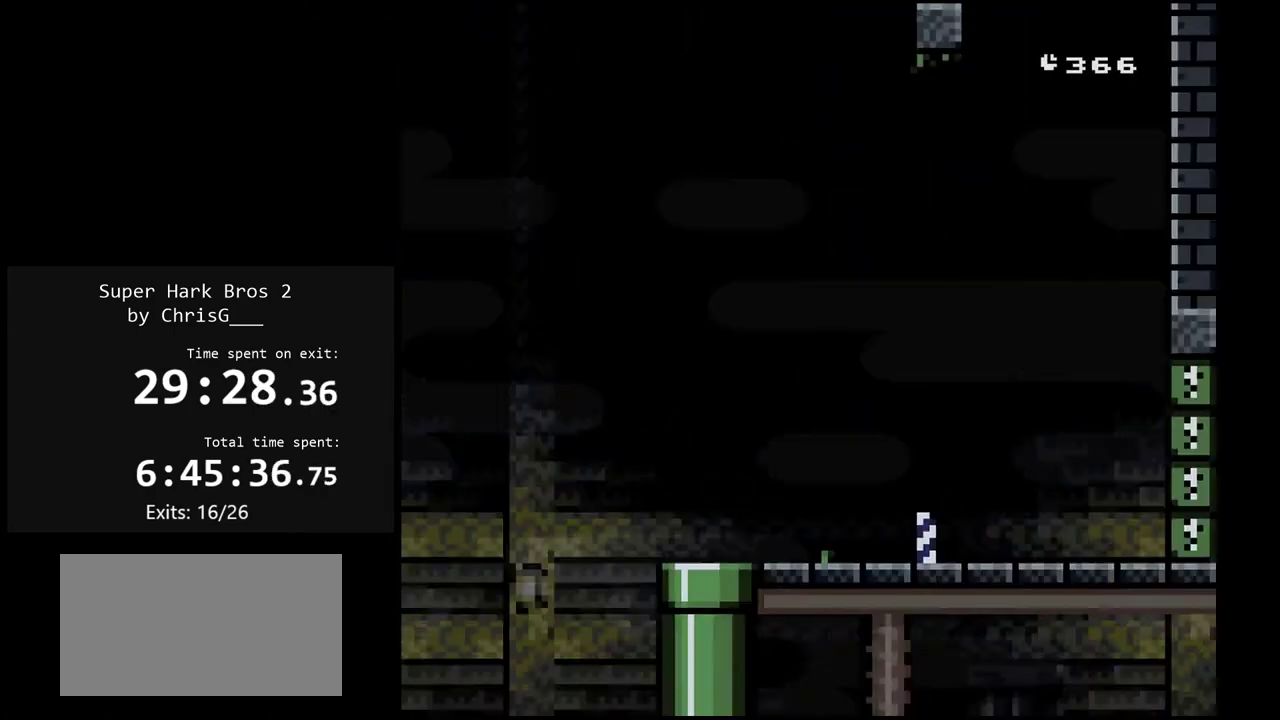
{"buttons": ["Y", "DPAD_RIGHT"], "events": []}
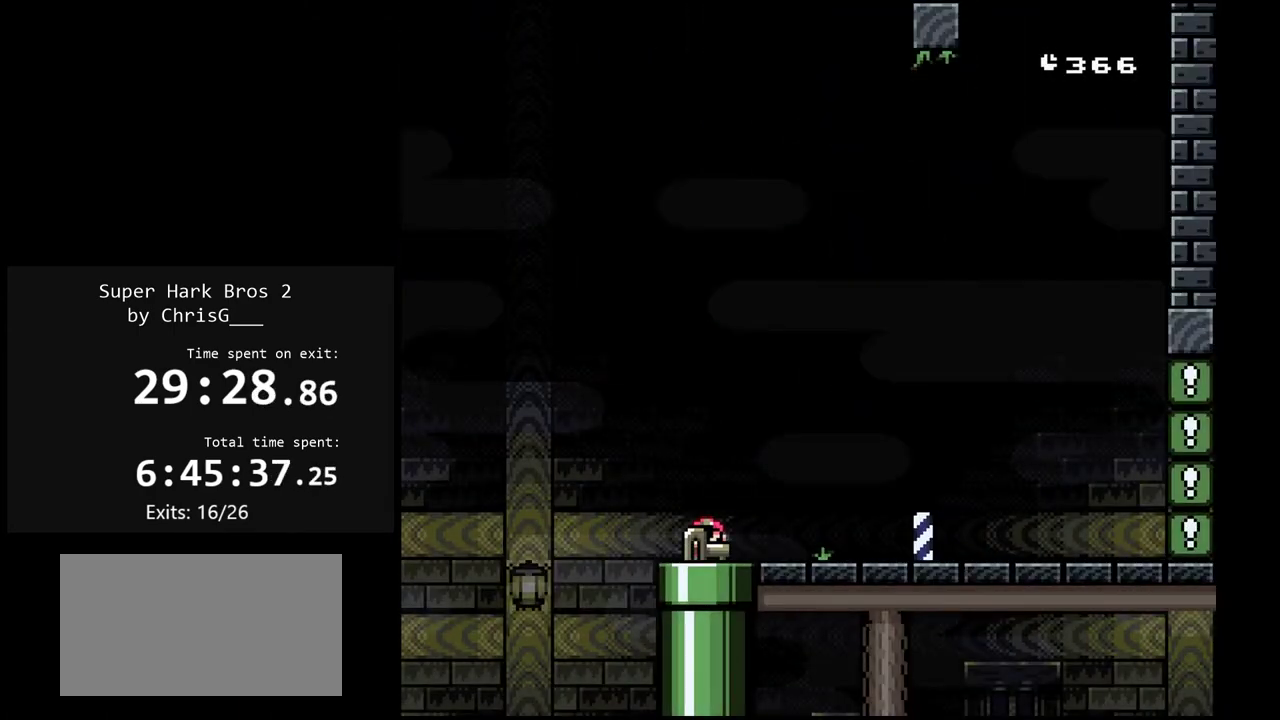
{"buttons": ["Y", "DPAD_RIGHT"], "events": []}